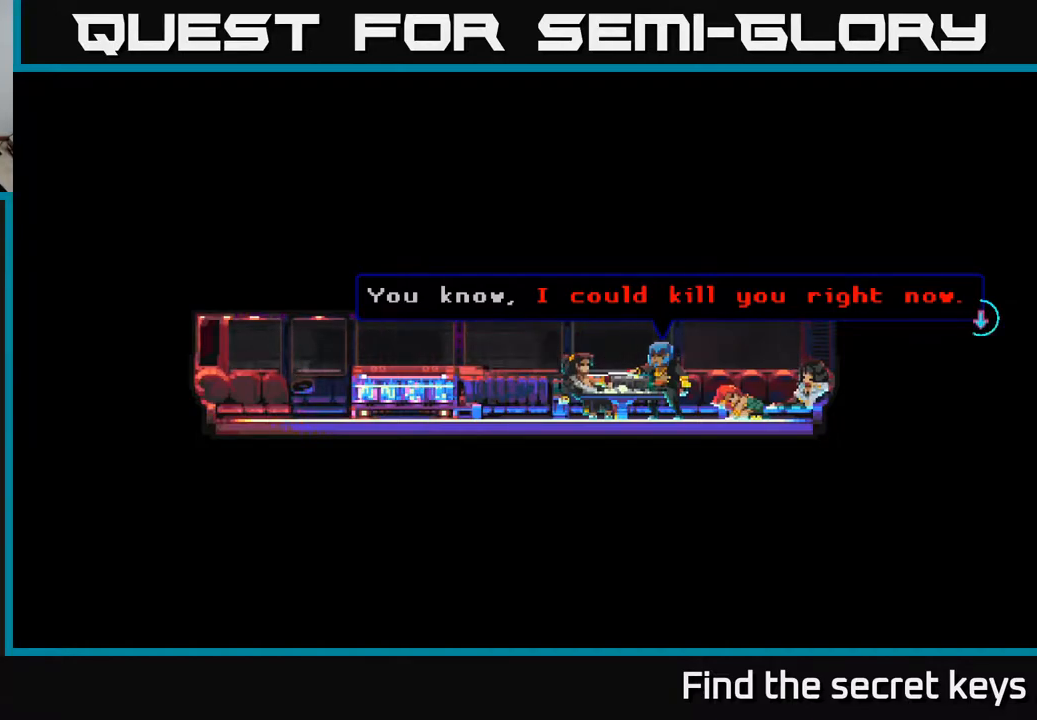
Gameplay with a controller (Xbox layout); each line is a JSON object with the inputs held at the frame after it. "events" lists button and stick changes between this image and that frame as [ms after this image, input, new state], when the widget could be followed in between.
{"buttons": [], "left_stick": "center", "right_stick": "center", "events": [[350, "A", "down"], [450, "A", "up"]]}
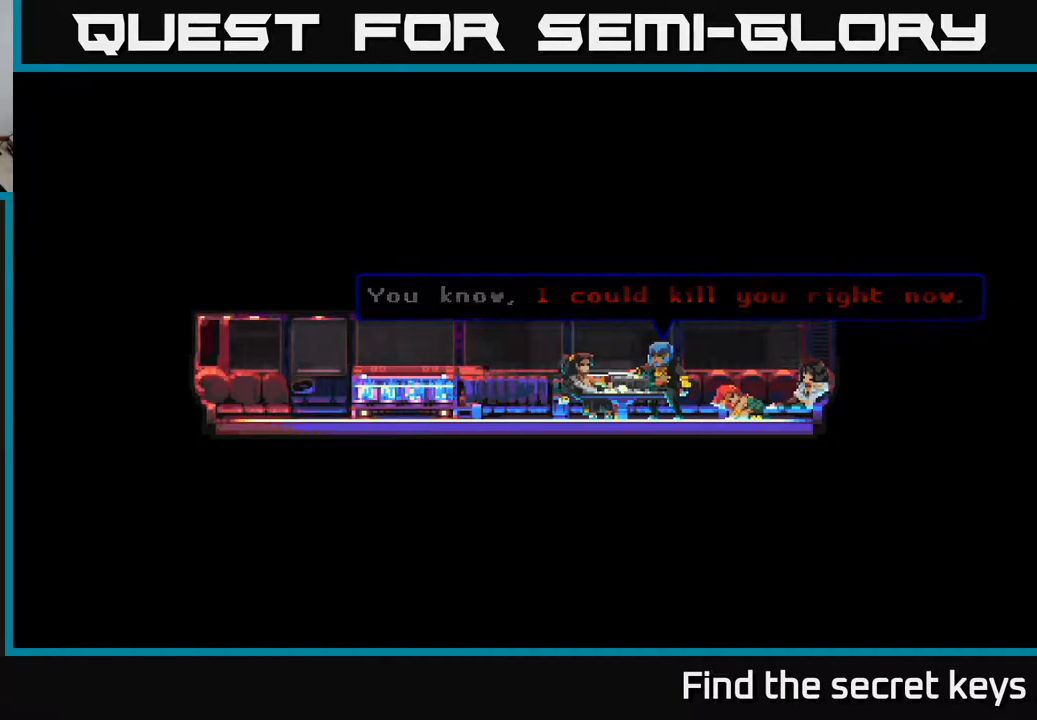
{"buttons": [], "left_stick": "center", "right_stick": "center", "events": []}
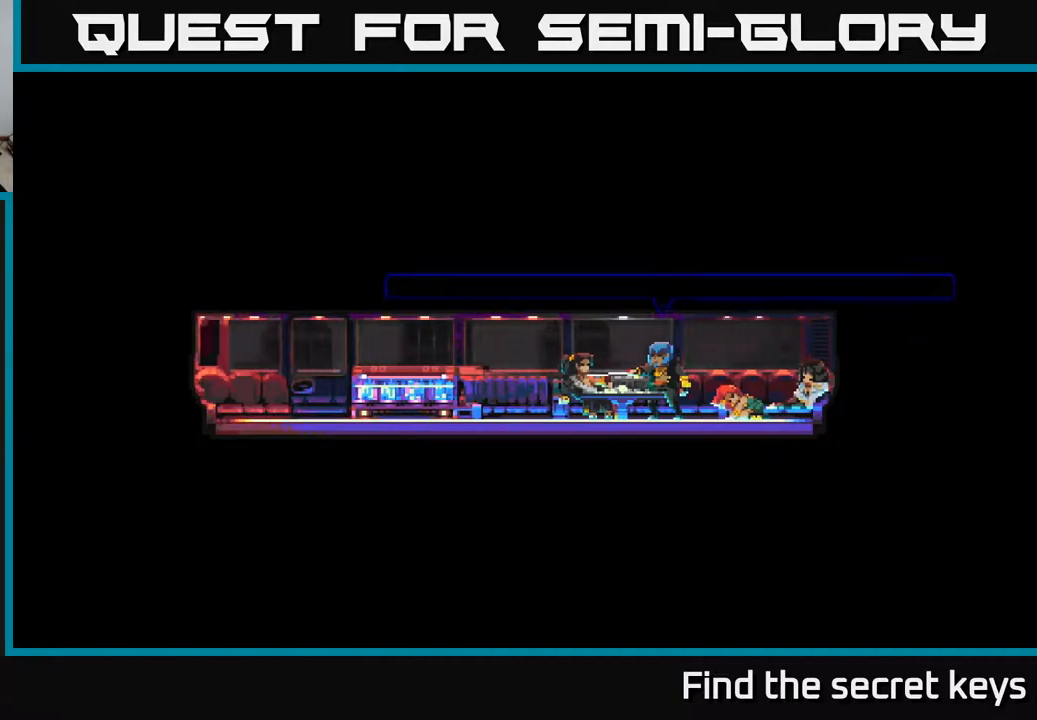
{"buttons": [], "left_stick": "center", "right_stick": "center", "events": []}
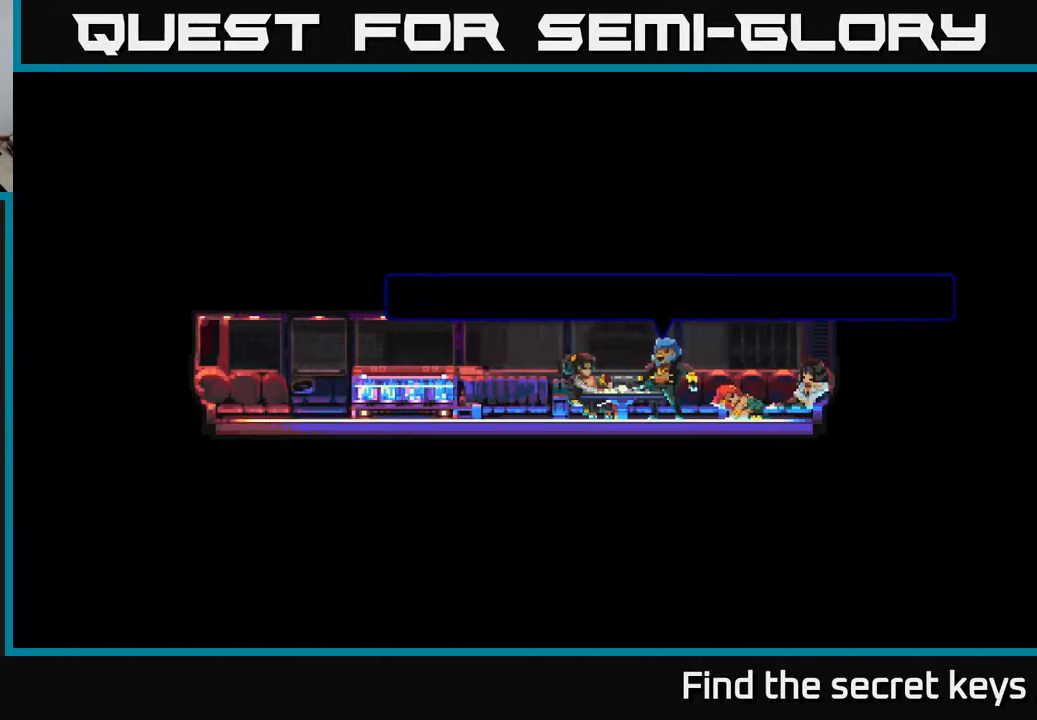
{"buttons": [], "left_stick": "center", "right_stick": "center", "events": []}
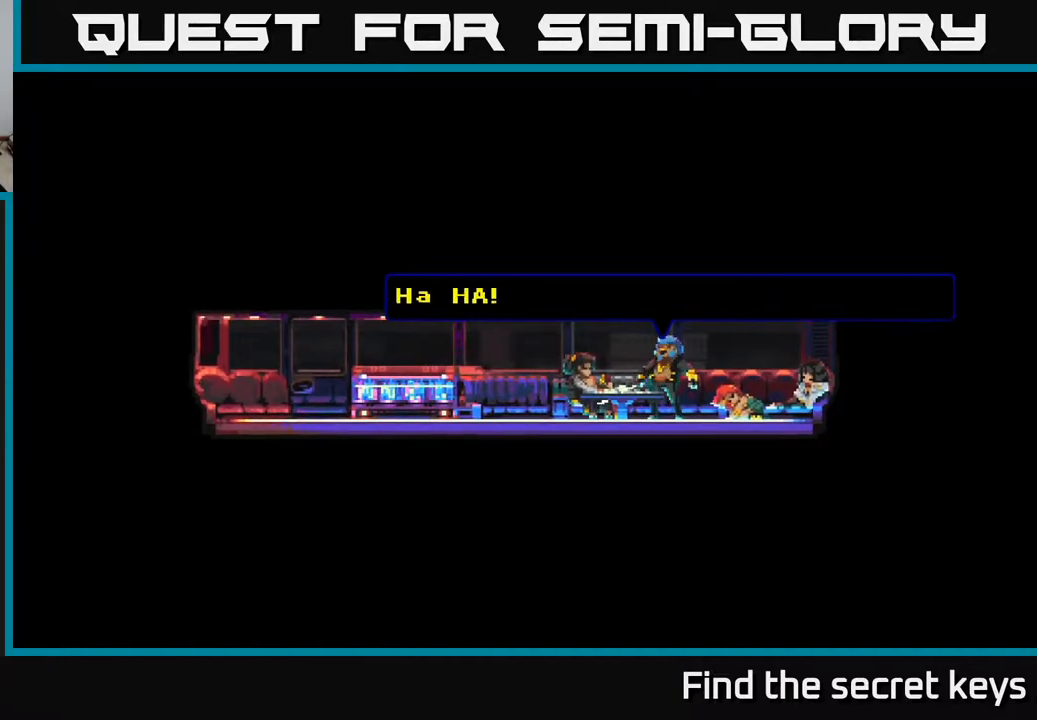
{"buttons": [], "left_stick": "center", "right_stick": "center", "events": []}
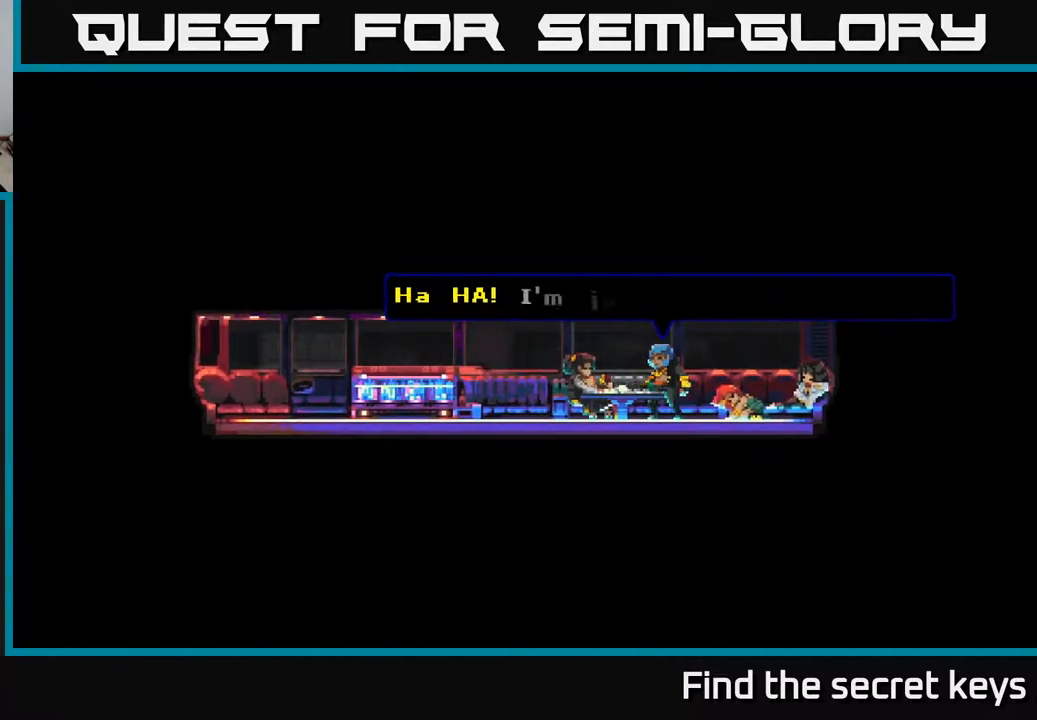
{"buttons": [], "left_stick": "center", "right_stick": "center", "events": []}
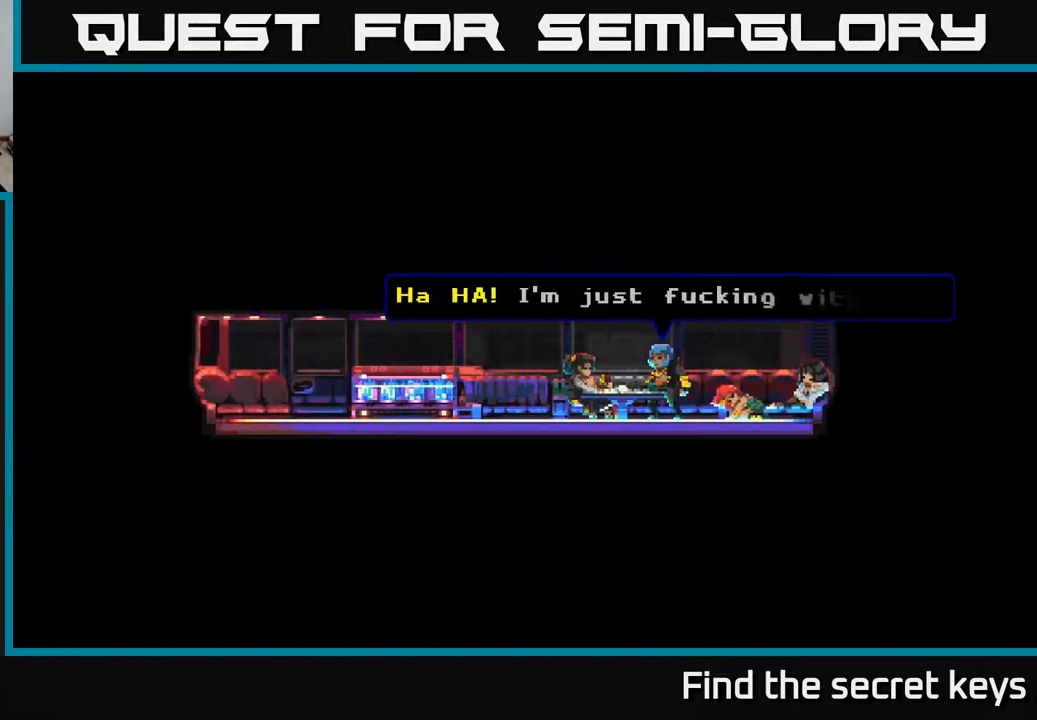
{"buttons": [], "left_stick": "center", "right_stick": "center", "events": []}
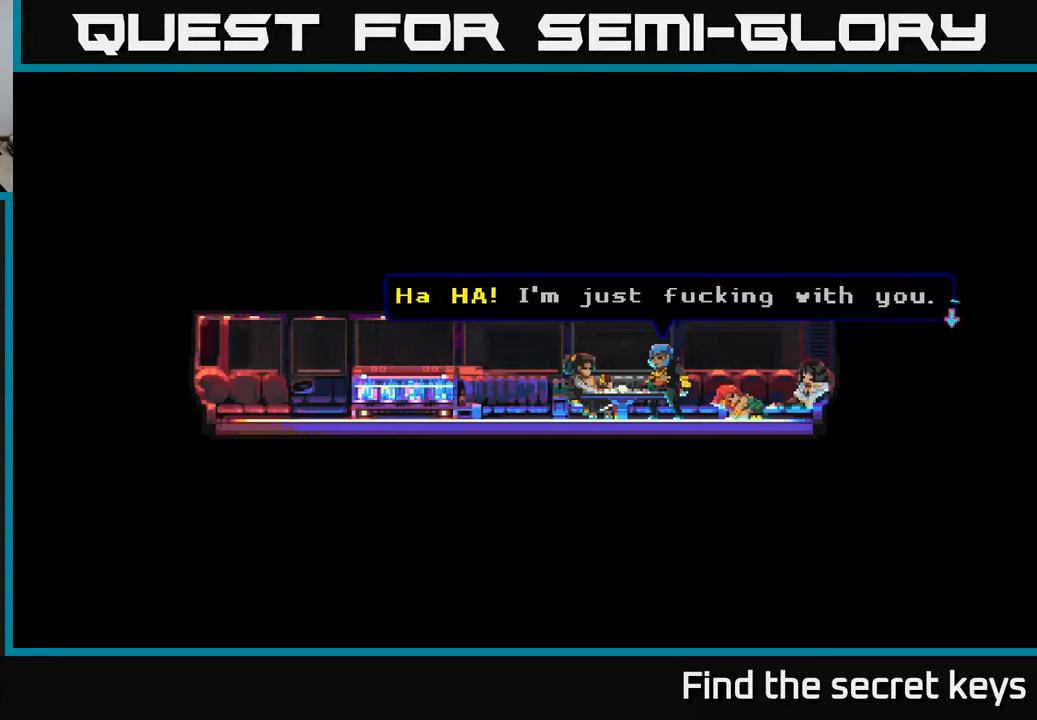
{"buttons": [], "left_stick": "center", "right_stick": "center", "events": [[250, "A", "down"], [400, "A", "up"]]}